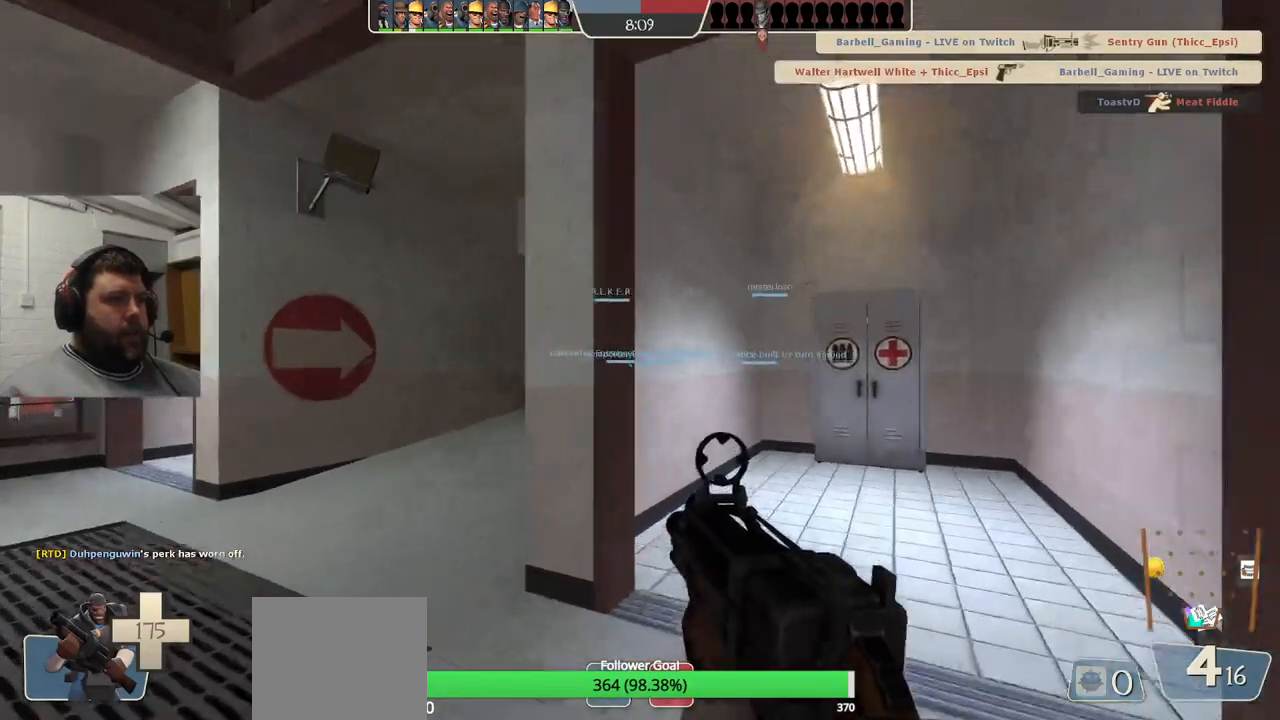
Gameplay with a controller (PlayStation layout); each line is a JSON object with the inputs held at the frame after it. "events" lists button and stick changes between this image and that frame as [ms after this image, input, new state], when the widget could be followed in between. Not read: L1.
{"buttons": [], "left_stick": "up", "right_stick": "right", "events": [[67, "left_stick", "up-left"], [483, "left_stick", "up"], [483, "right_stick", "right"]]}
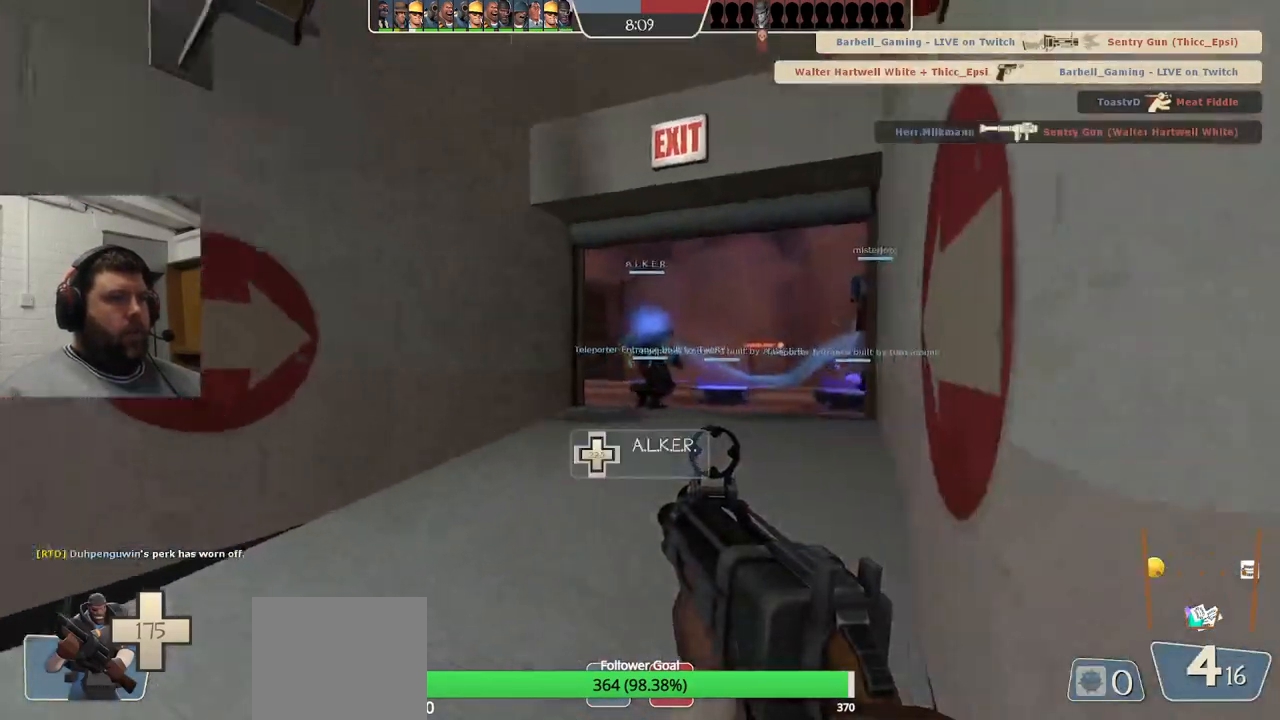
{"buttons": [], "left_stick": "up", "right_stick": "center", "events": [[83, "right_stick", "center"], [217, "SQUARE", "down"], [283, "SQUARE", "up"], [367, "SQUARE", "down"], [450, "SQUARE", "up"]]}
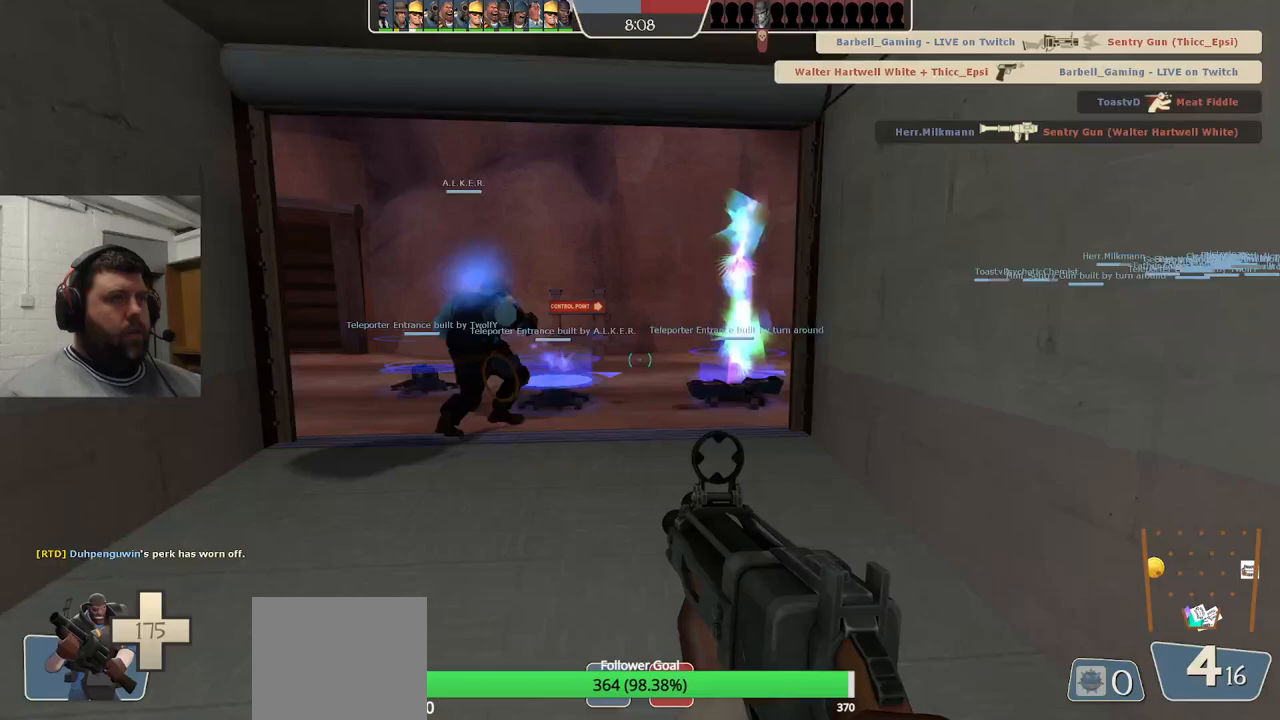
{"buttons": [], "left_stick": "up", "right_stick": "center", "events": [[33, "SQUARE", "down"], [117, "SQUARE", "up"], [383, "right_stick", "up-right"], [500, "right_stick", "center"]]}
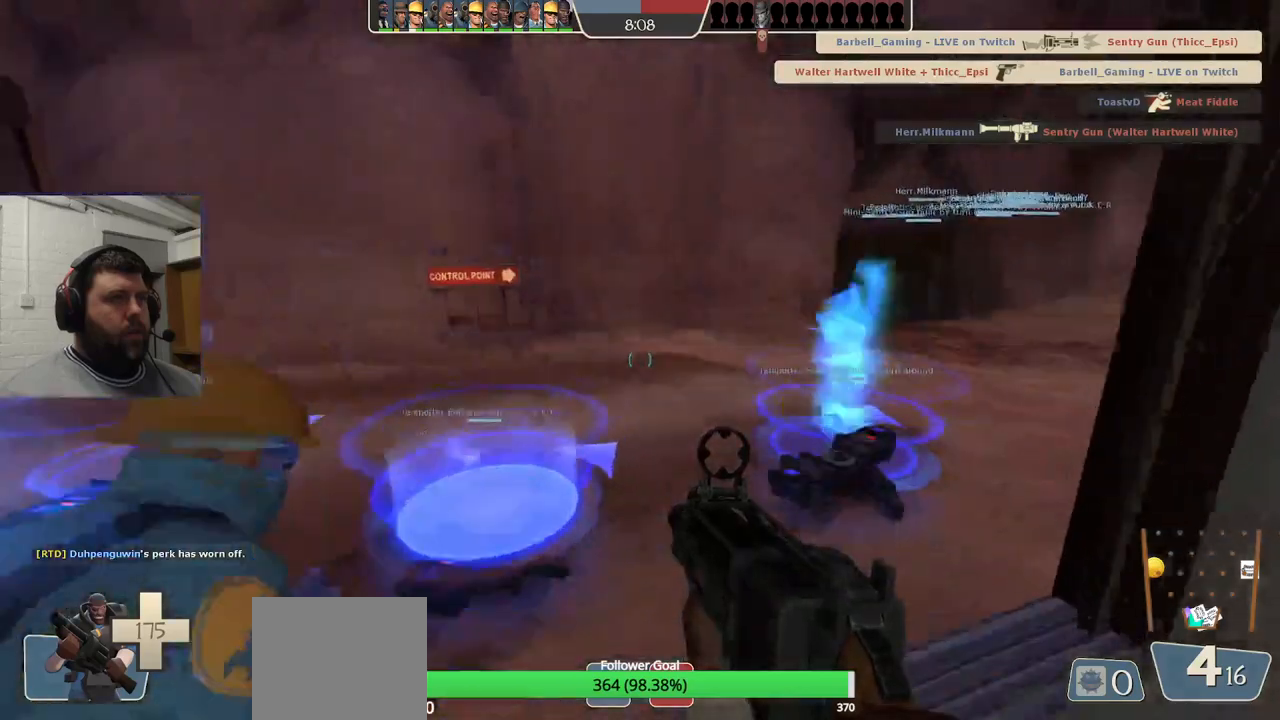
{"buttons": ["SQUARE"], "left_stick": "center", "right_stick": "center", "events": [[200, "left_stick", "center"], [317, "SQUARE", "down"], [383, "SQUARE", "up"], [467, "SQUARE", "down"]]}
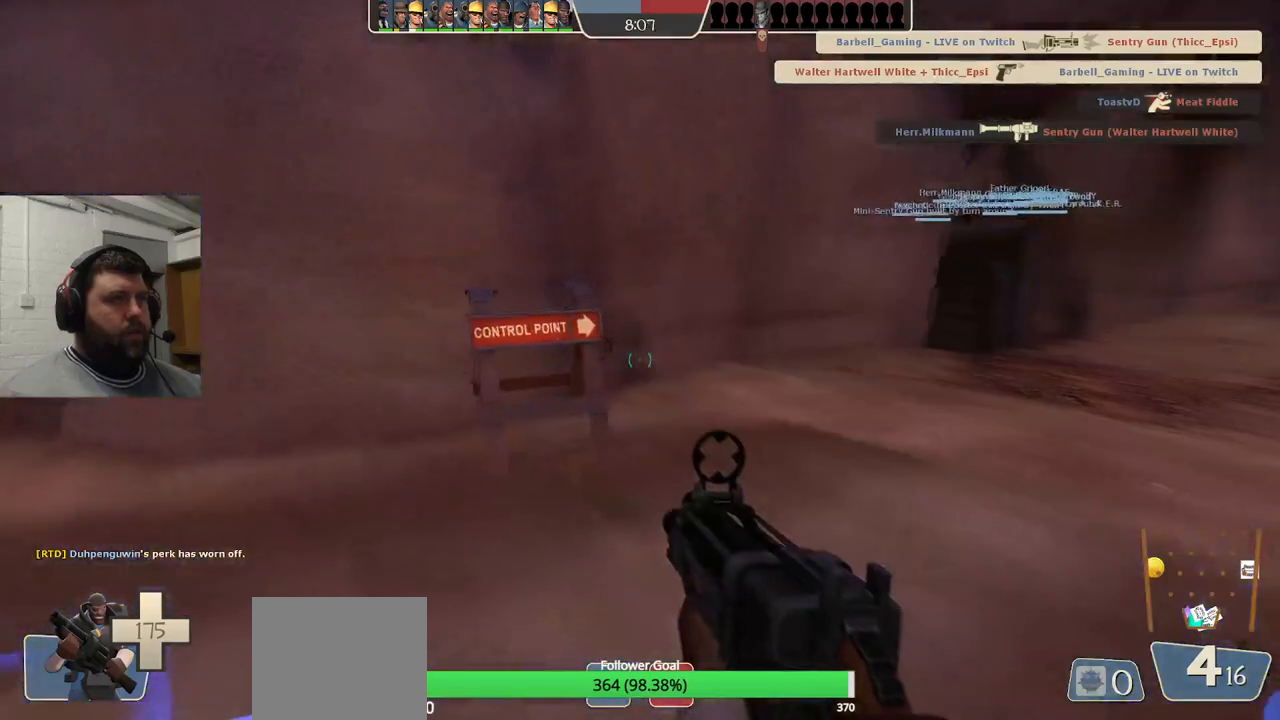
{"buttons": ["SQUARE"], "left_stick": "center", "right_stick": "center", "events": [[67, "SQUARE", "up"], [133, "SQUARE", "down"], [233, "SQUARE", "up"], [300, "SQUARE", "down"], [400, "SQUARE", "up"], [450, "SQUARE", "down"]]}
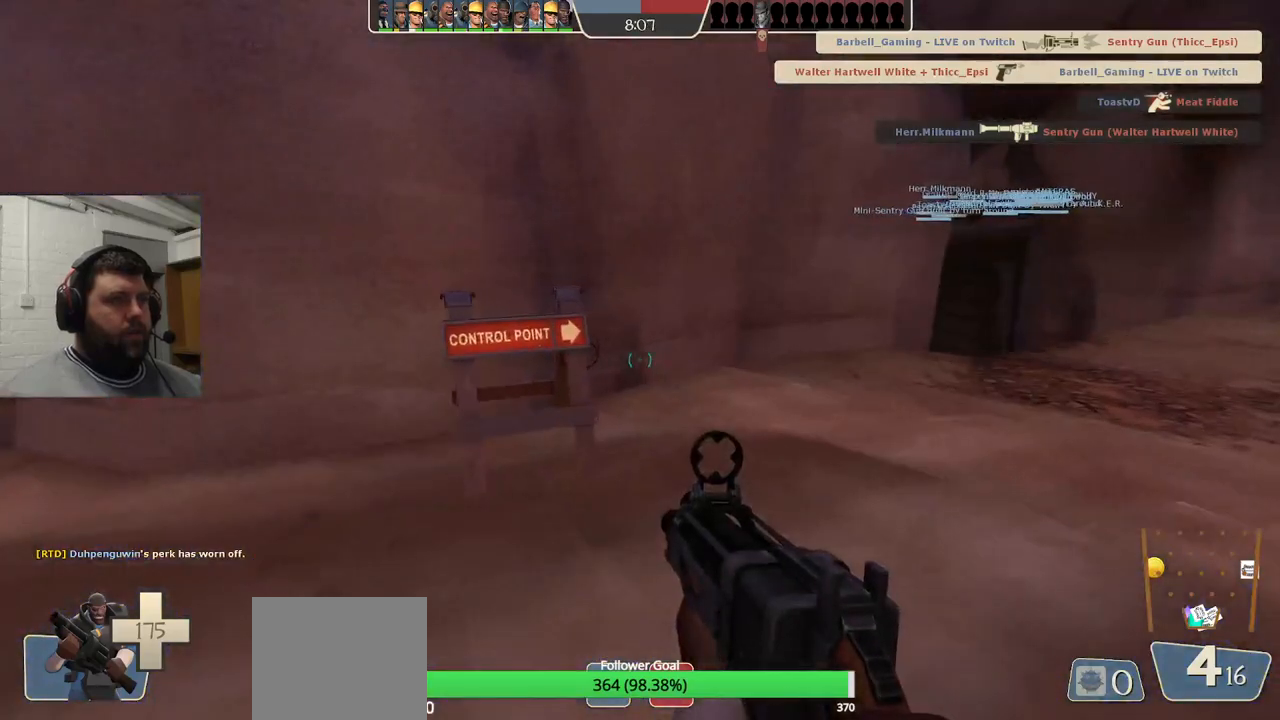
{"buttons": [], "left_stick": "center", "right_stick": "center", "events": [[67, "SQUARE", "up"], [133, "SQUARE", "down"], [217, "SQUARE", "up"], [267, "SQUARE", "down"], [367, "SQUARE", "up"]]}
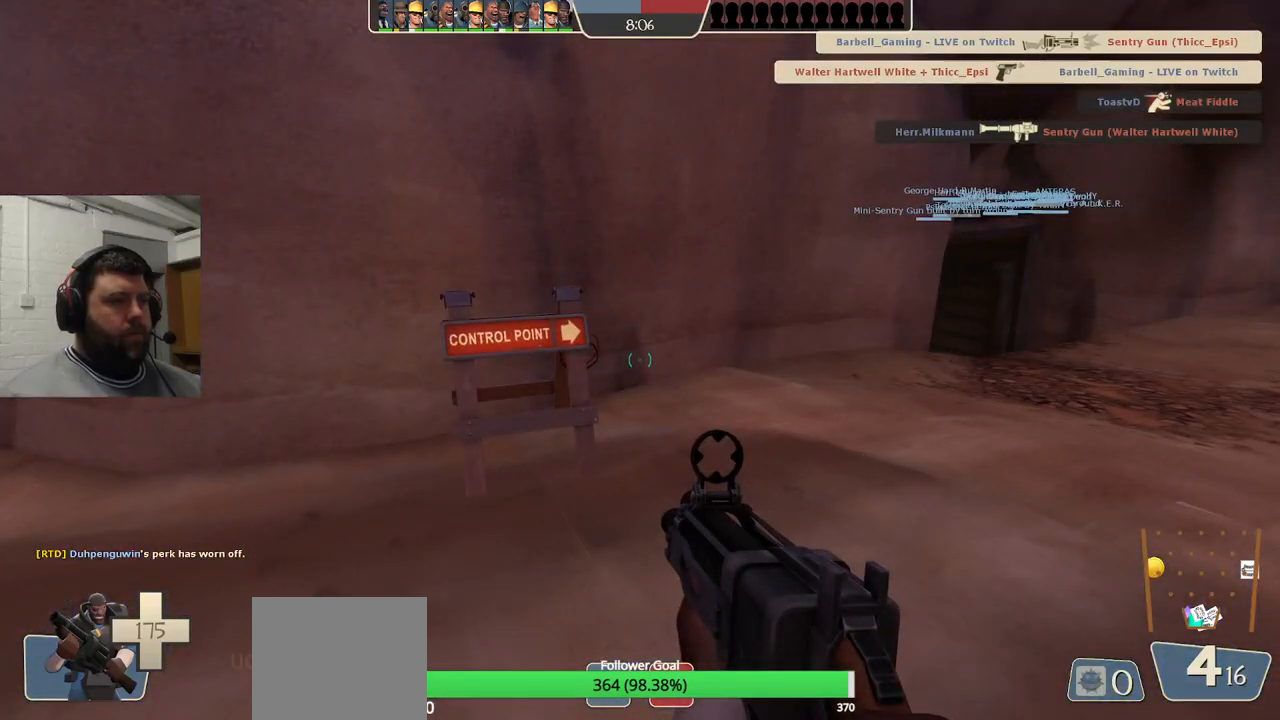
{"buttons": [], "left_stick": "center", "right_stick": "up", "events": [[400, "right_stick", "up"]]}
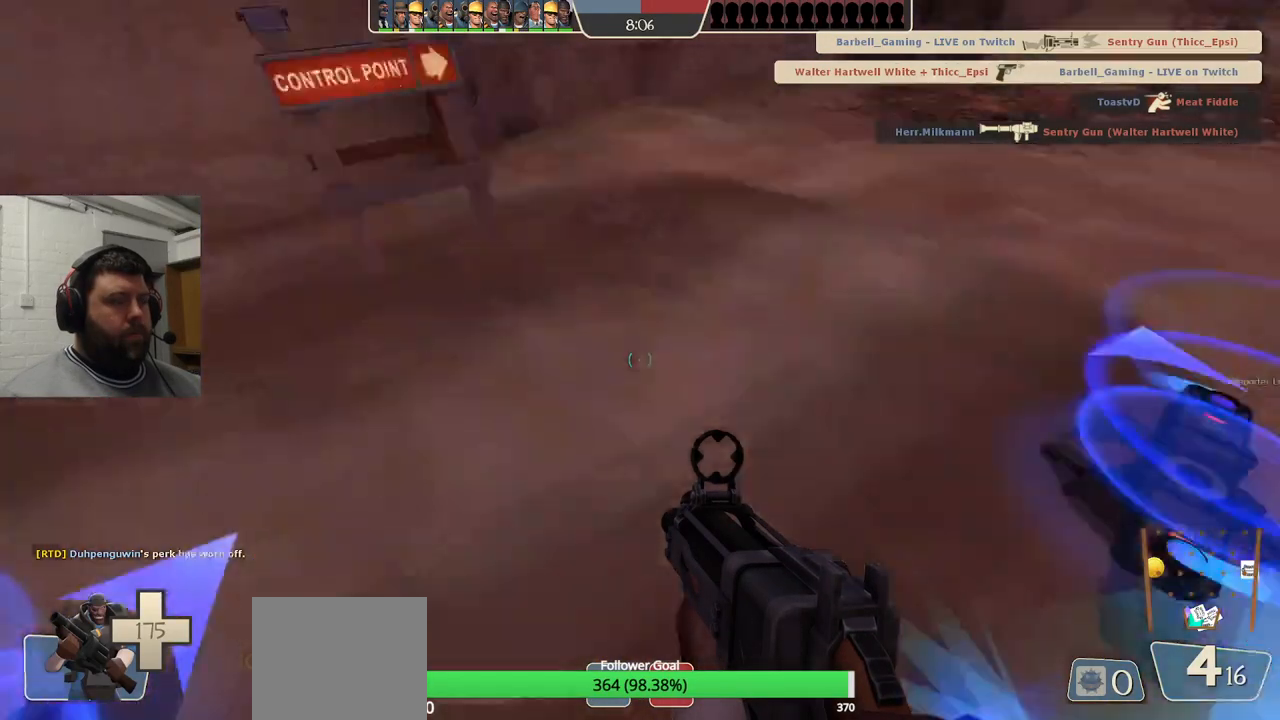
{"buttons": [], "left_stick": "center", "right_stick": "center", "events": [[67, "right_stick", "center"], [367, "left_stick", "left"], [483, "left_stick", "center"]]}
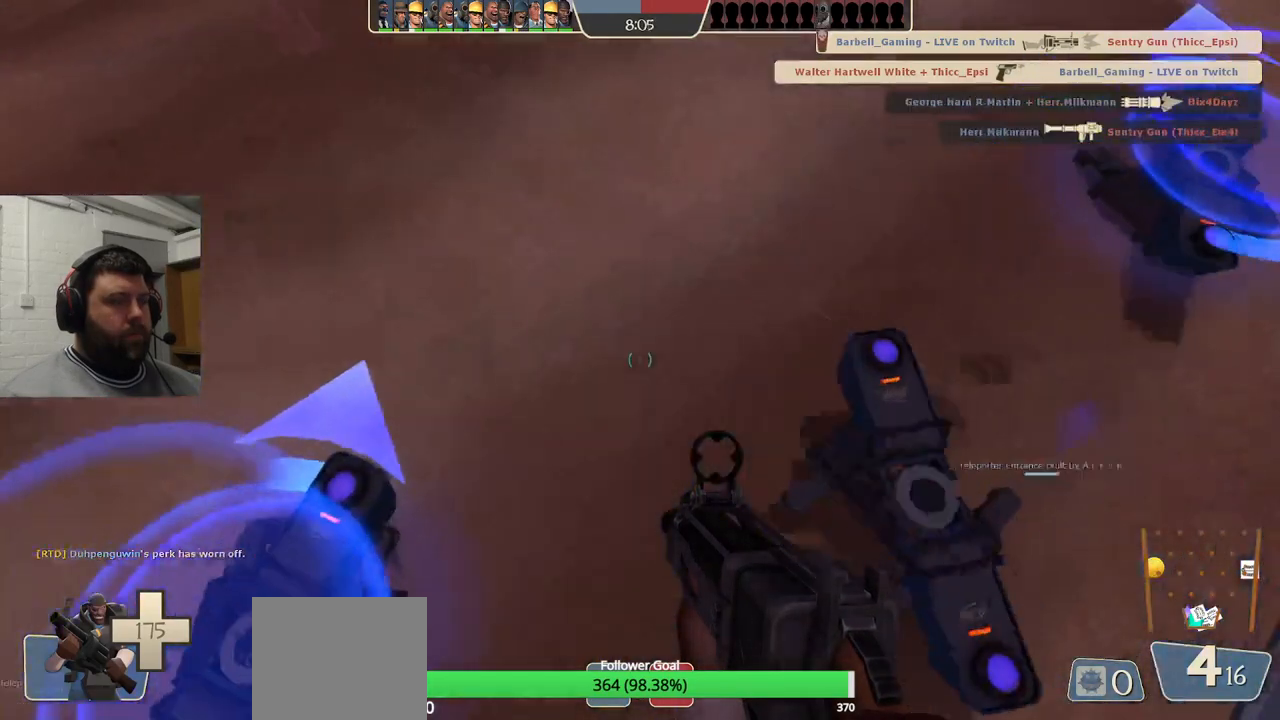
{"buttons": [], "left_stick": "center", "right_stick": "center", "events": []}
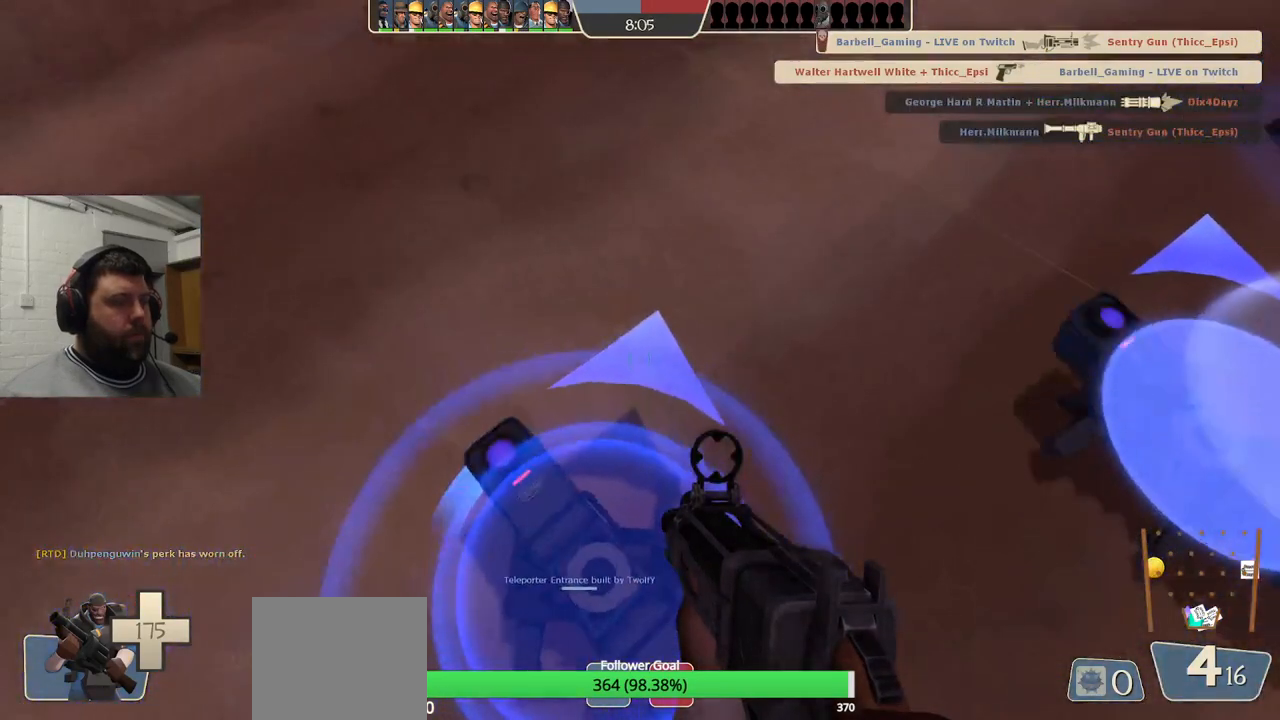
{"buttons": [], "left_stick": "center", "right_stick": "center", "events": []}
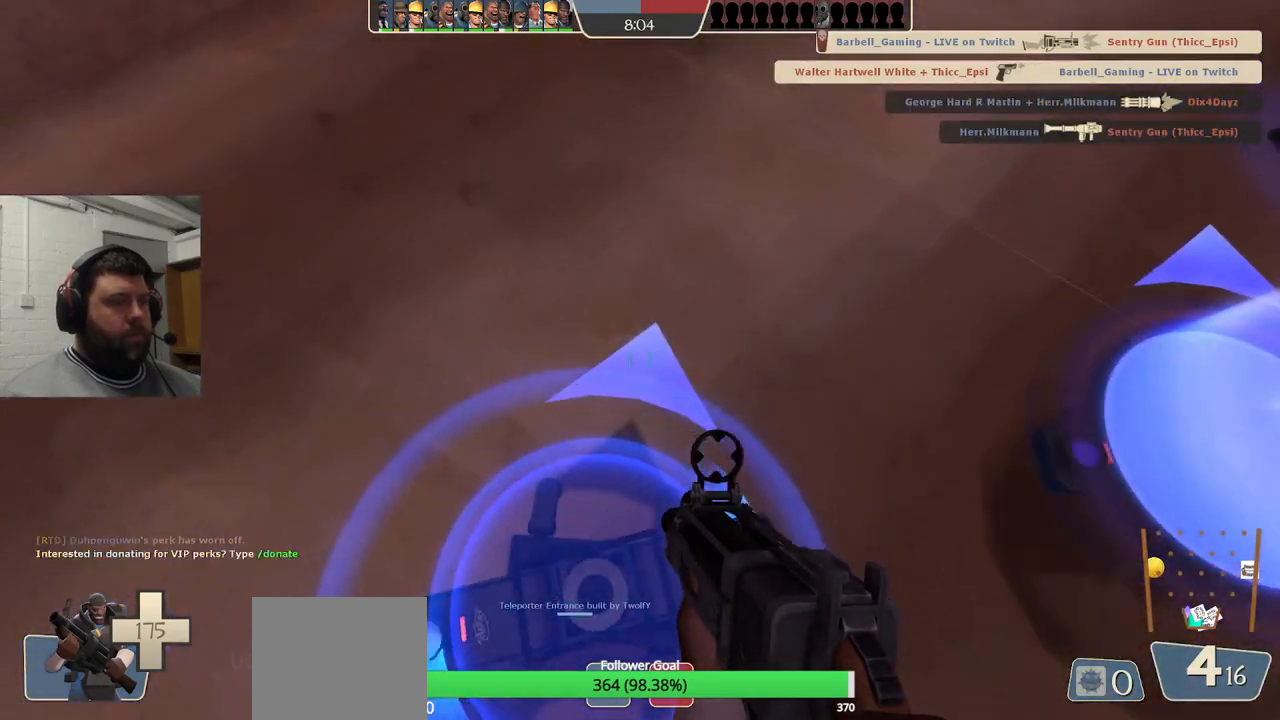
{"buttons": [], "left_stick": "center", "right_stick": "center", "events": [[67, "left_stick", "right"], [183, "left_stick", "up-right"], [300, "left_stick", "center"]]}
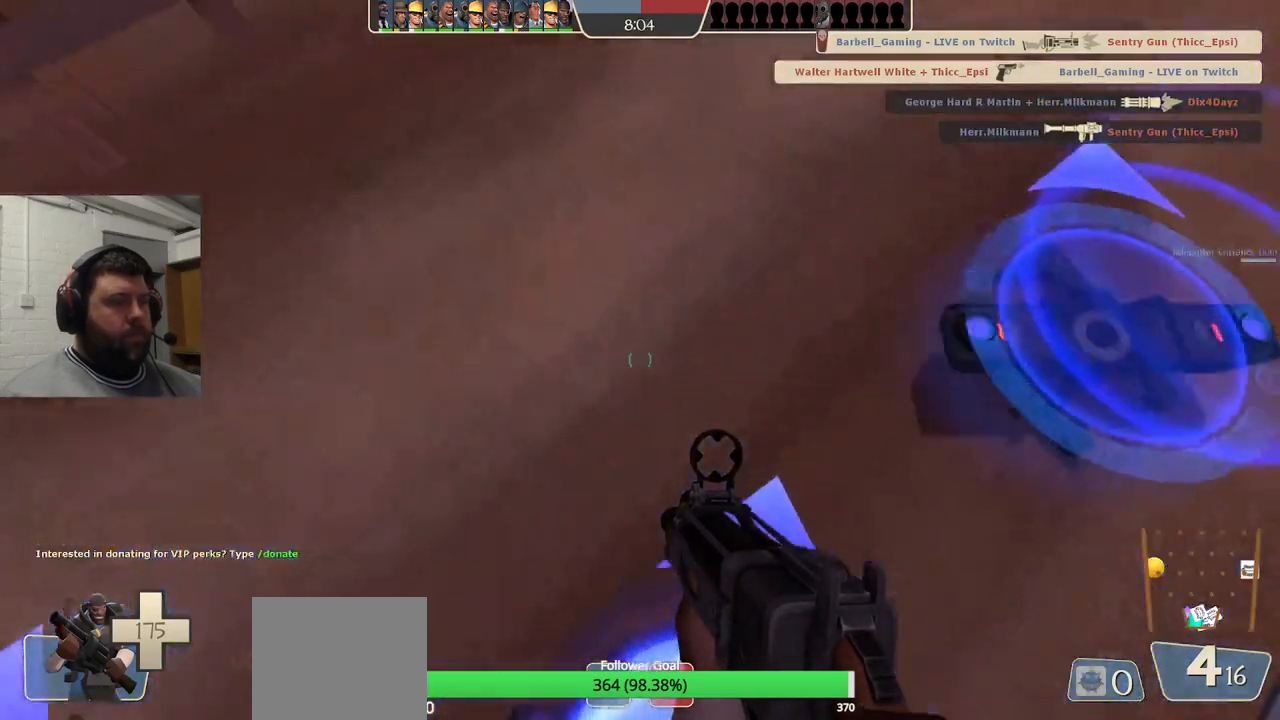
{"buttons": [], "left_stick": "center", "right_stick": "center", "events": []}
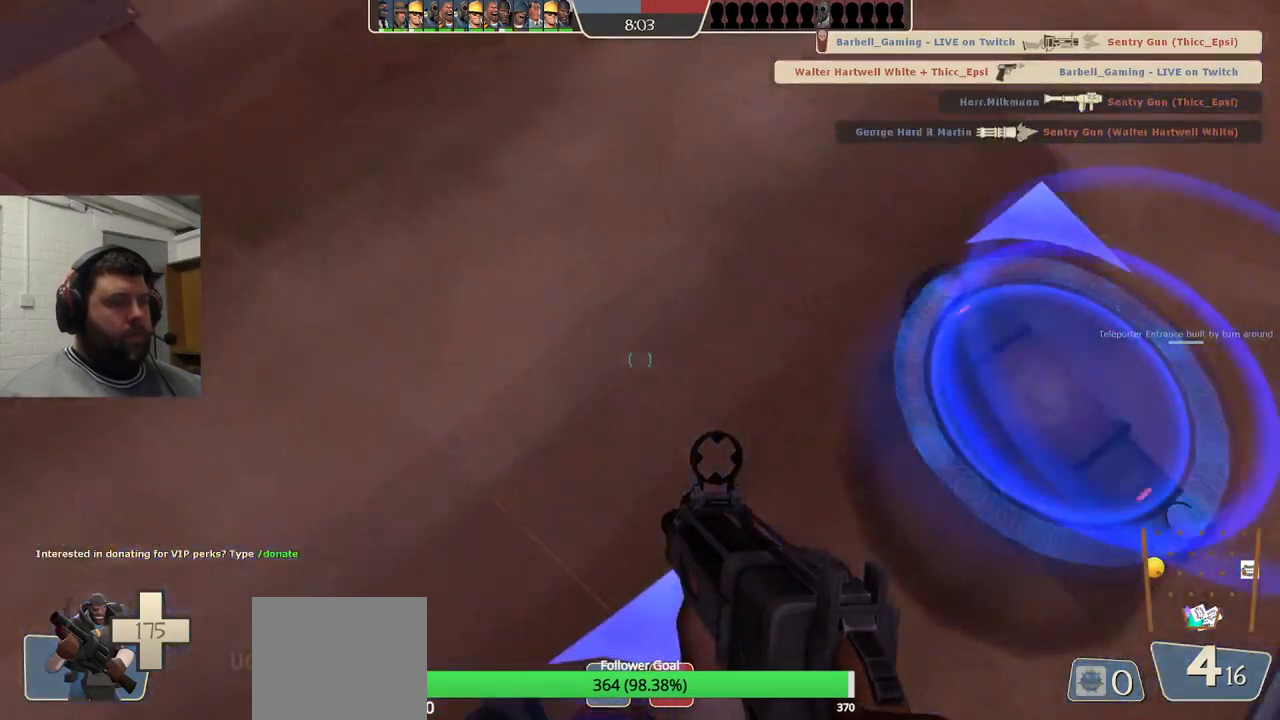
{"buttons": [], "left_stick": "center", "right_stick": "center", "events": []}
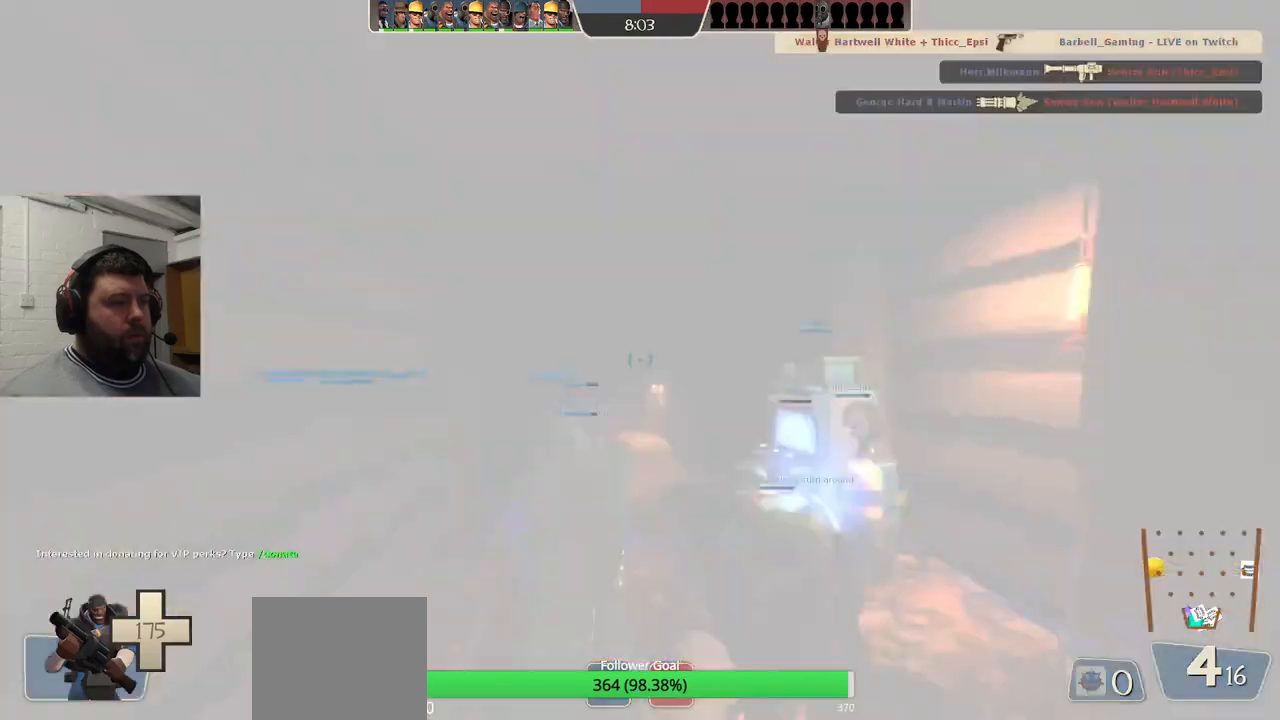
{"buttons": [], "left_stick": "up-right", "right_stick": "center", "events": [[283, "left_stick", "right"], [300, "right_stick", "right"], [433, "left_stick", "up-right"], [433, "right_stick", "center"]]}
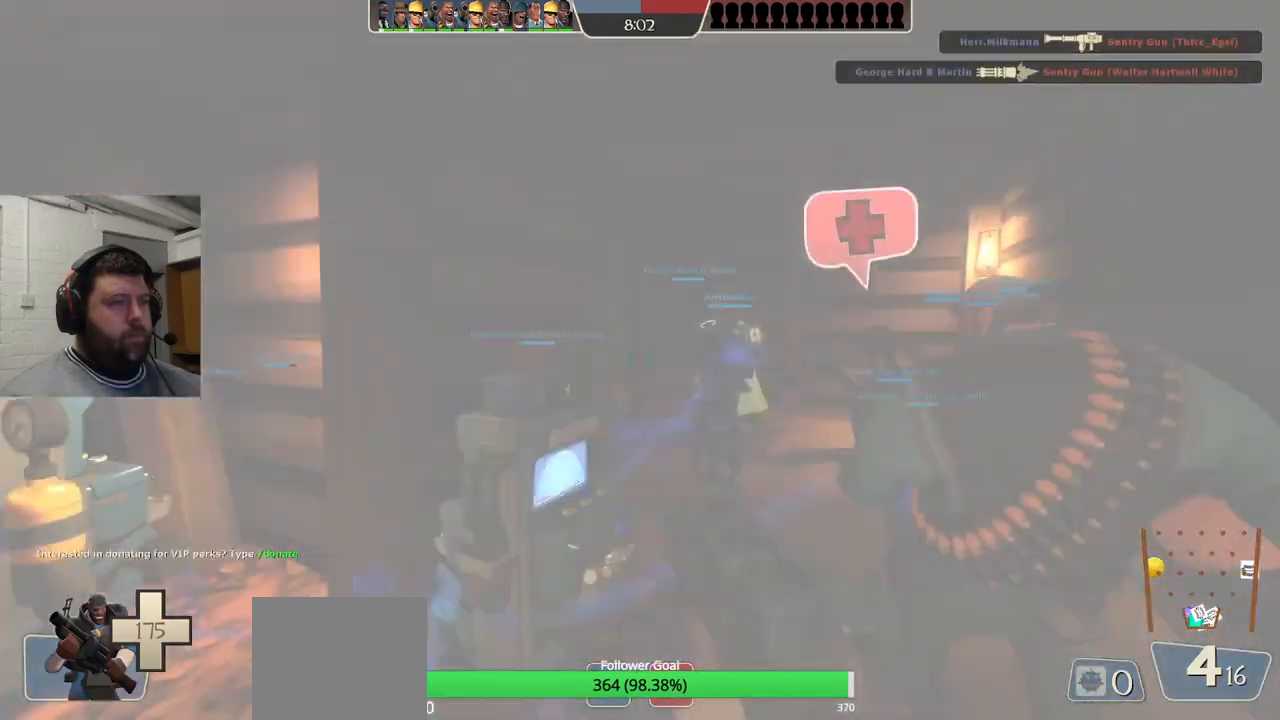
{"buttons": [], "left_stick": "up-right", "right_stick": "left", "events": [[67, "SQUARE", "down"], [67, "left_stick", "up"], [133, "SQUARE", "up"], [167, "left_stick", "up-right"], [383, "right_stick", "left"]]}
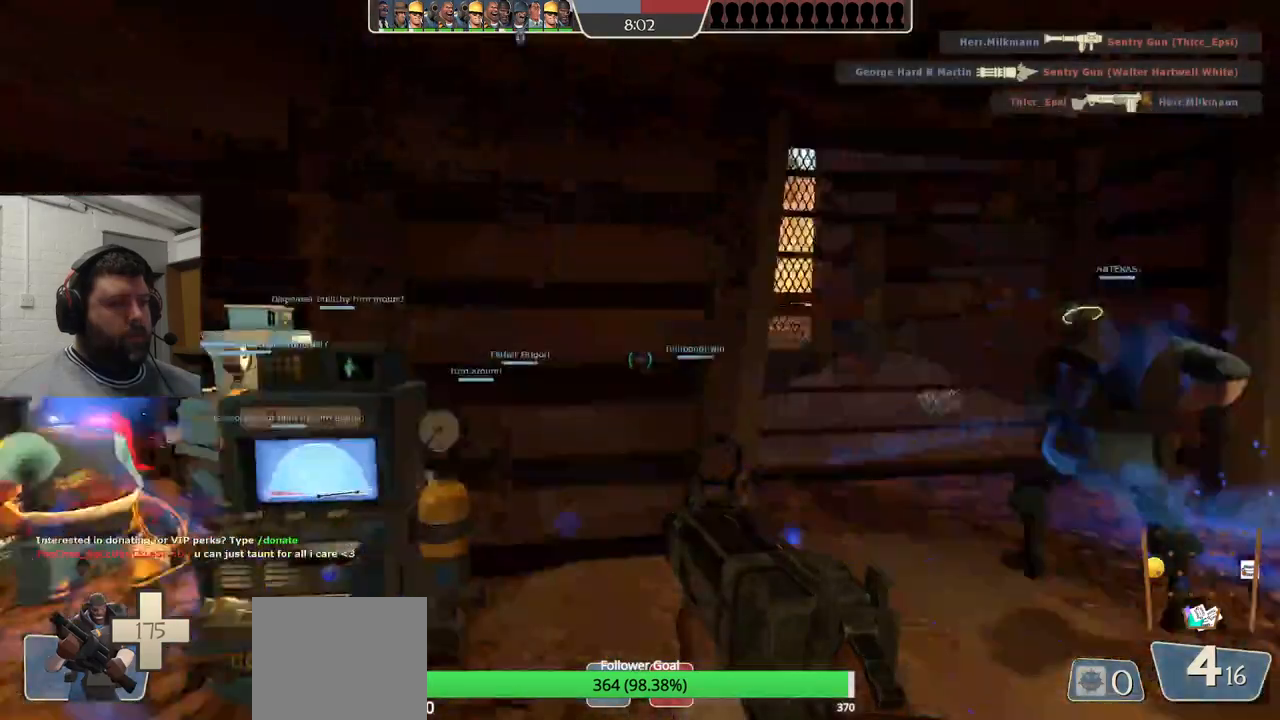
{"buttons": [], "left_stick": "up", "right_stick": "center", "events": [[283, "right_stick", "center"], [350, "right_stick", "right"], [417, "left_stick", "up"], [450, "right_stick", "center"]]}
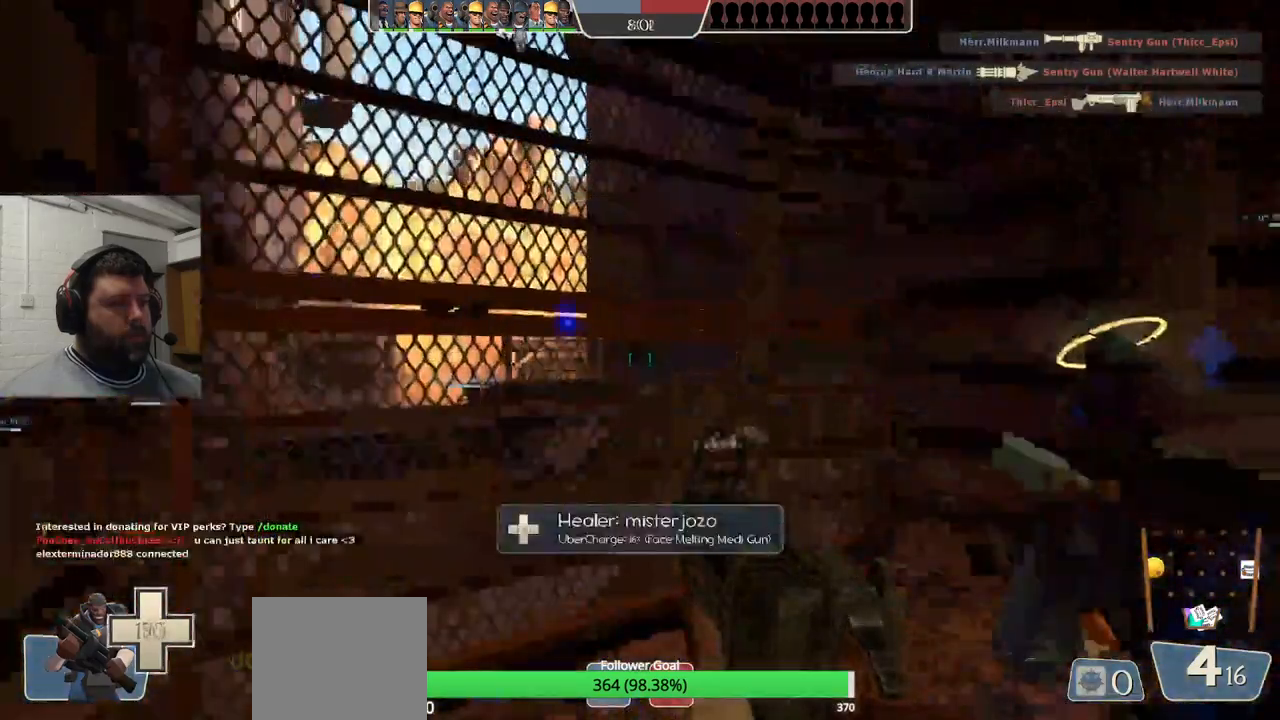
{"buttons": [], "left_stick": "up-left", "right_stick": "center", "events": [[250, "left_stick", "up-left"]]}
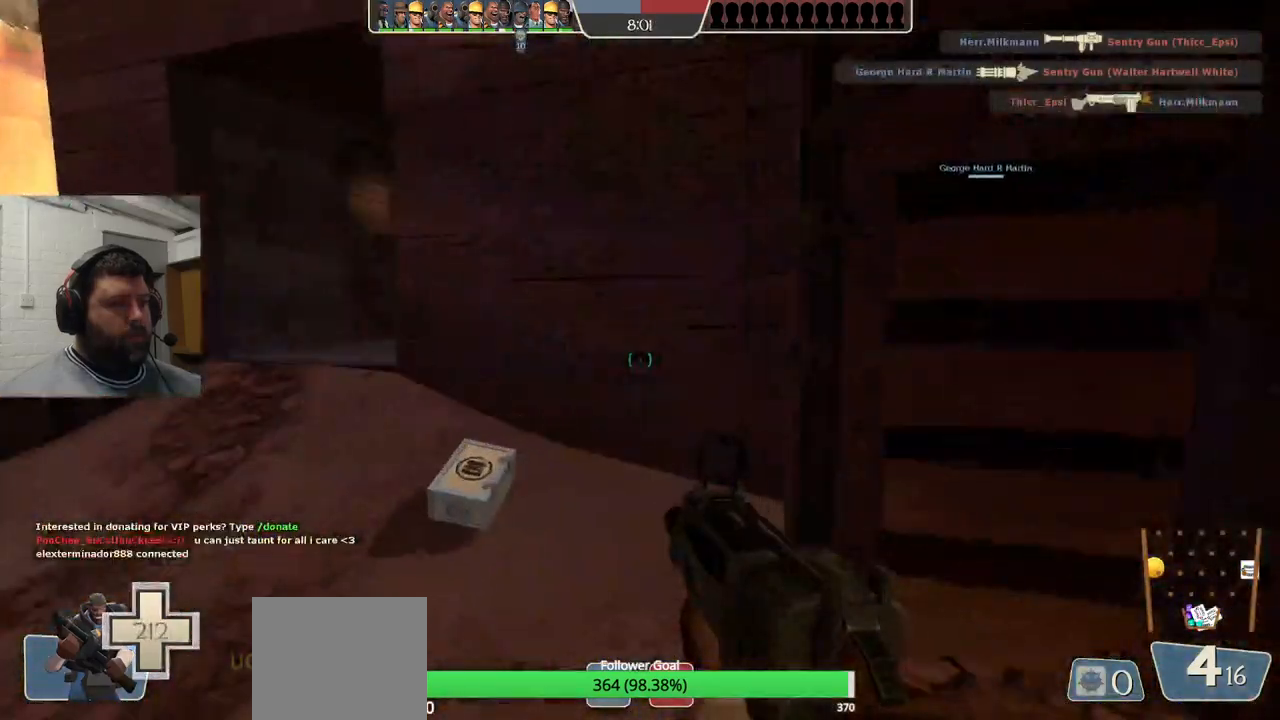
{"buttons": [], "left_stick": "up-left", "right_stick": "center", "events": []}
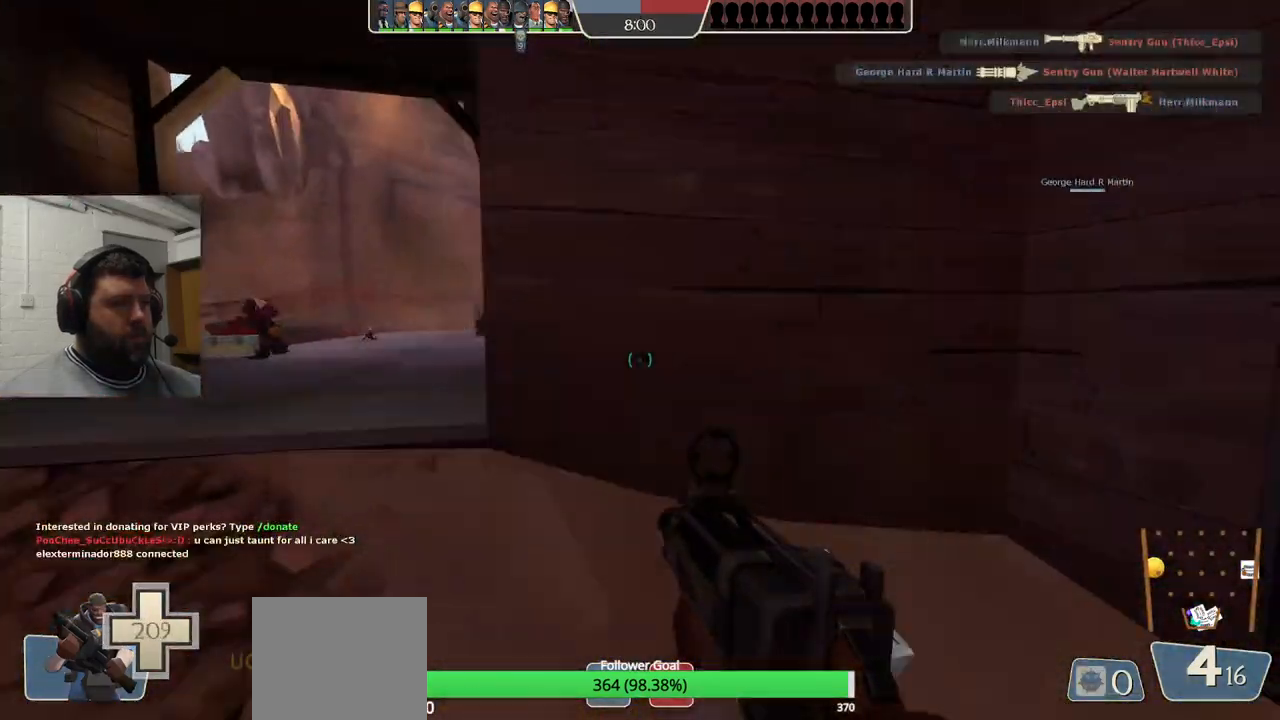
{"buttons": ["R2"], "left_stick": "up", "right_stick": "center", "events": [[300, "right_stick", "left"], [417, "left_stick", "up"], [433, "R2", "down"], [467, "right_stick", "center"]]}
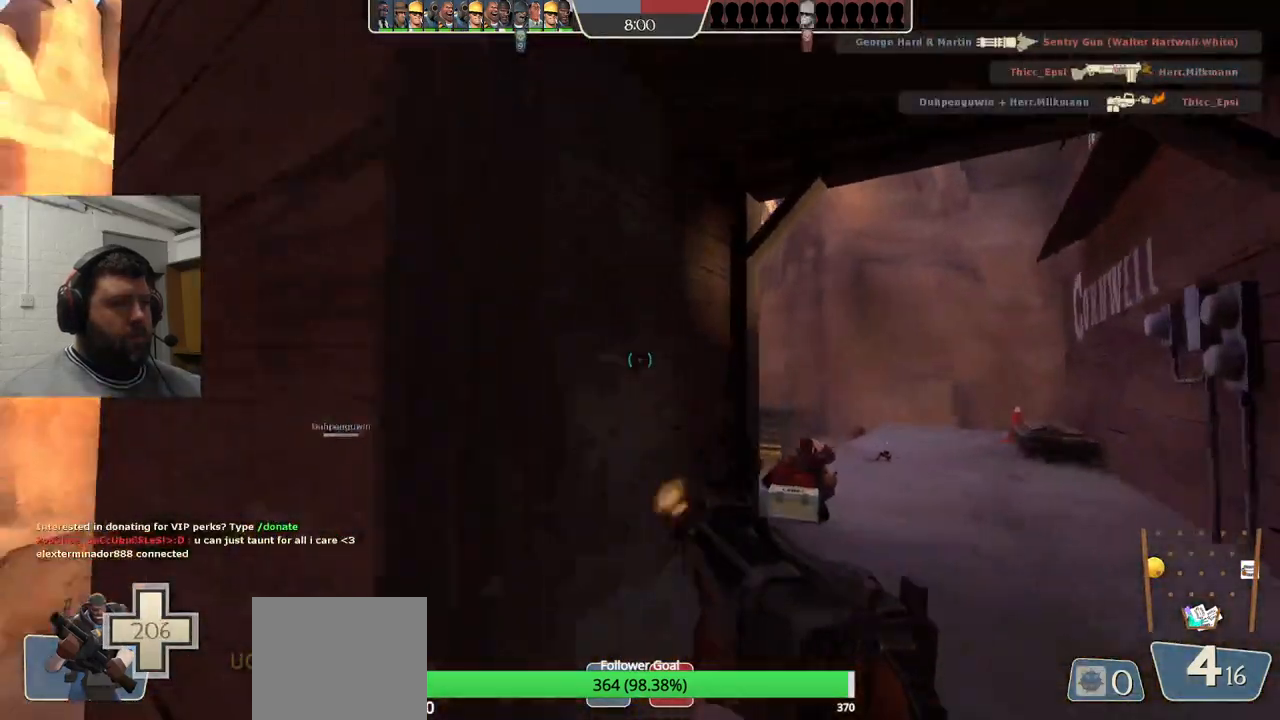
{"buttons": [], "left_stick": "down-right", "right_stick": "right", "events": [[83, "left_stick", "up-right"], [333, "R2", "up"], [383, "left_stick", "down-right"], [433, "right_stick", "right"]]}
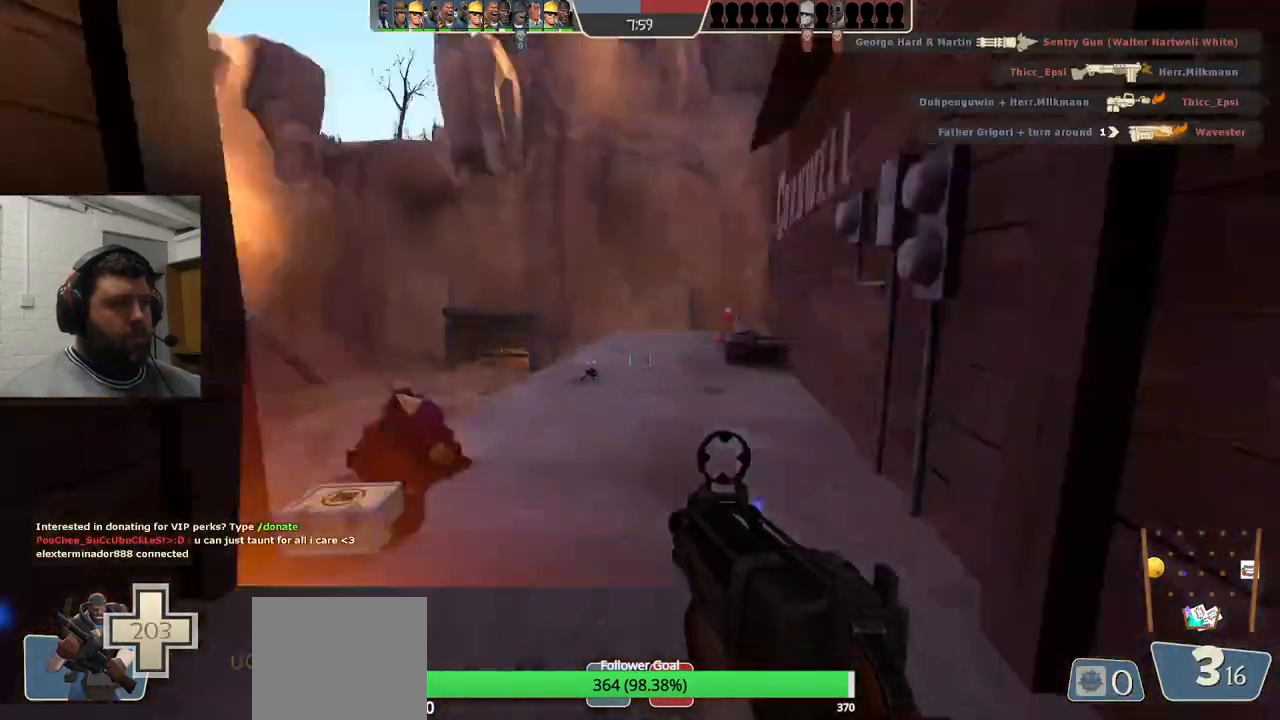
{"buttons": [], "left_stick": "up", "right_stick": "center", "events": [[117, "right_stick", "center"], [250, "left_stick", "up-right"], [483, "left_stick", "up"]]}
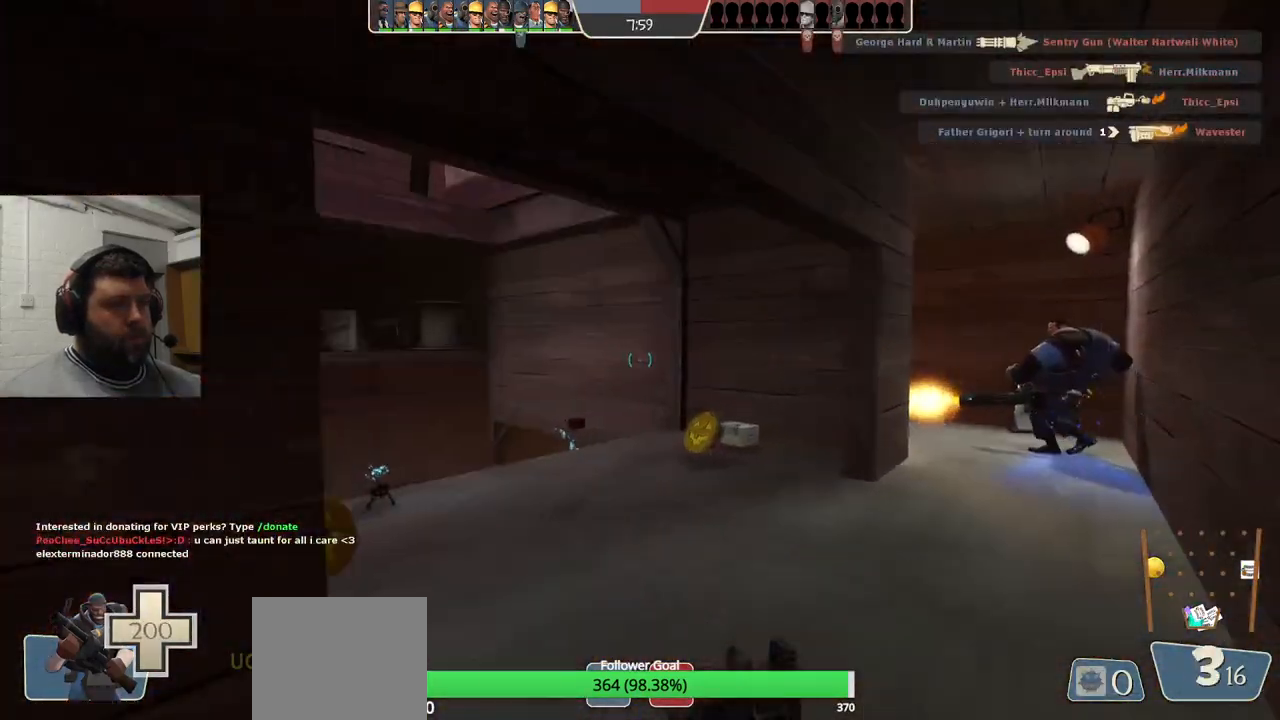
{"buttons": [], "left_stick": "up", "right_stick": "center", "events": [[183, "right_stick", "up-left"], [383, "right_stick", "center"]]}
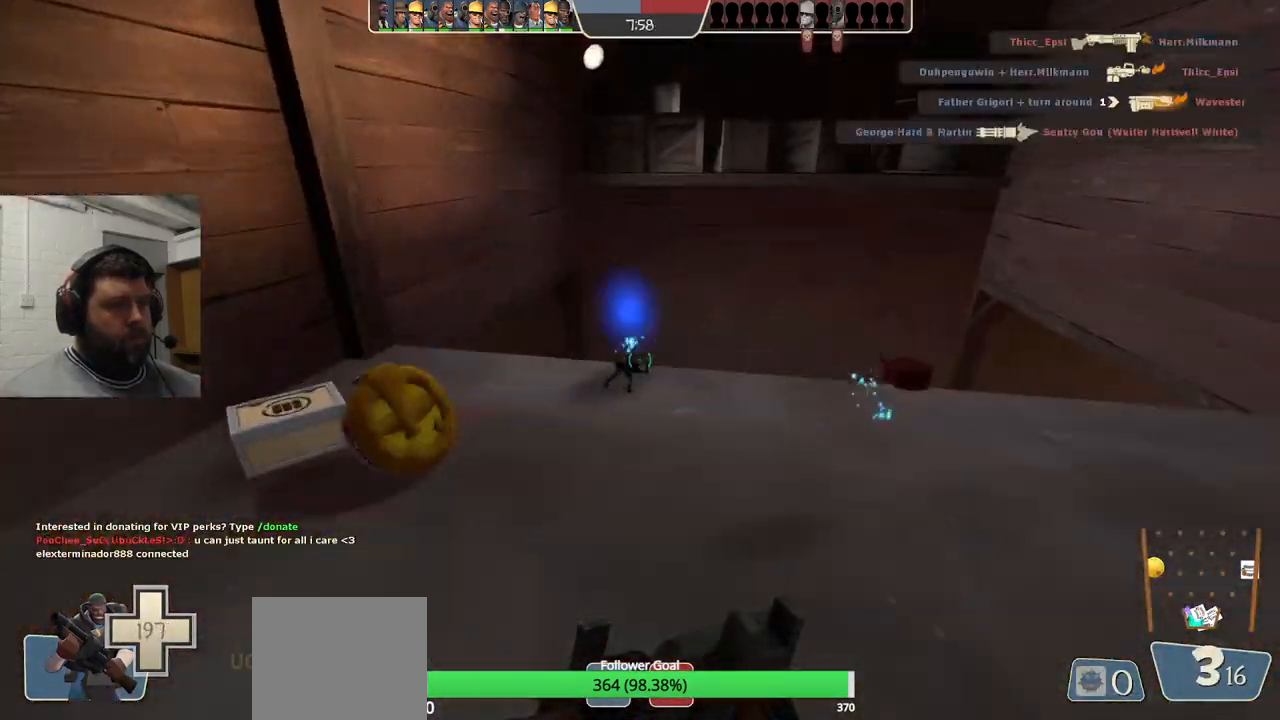
{"buttons": [], "left_stick": "center", "right_stick": "center", "events": [[133, "left_stick", "up-left"], [250, "right_stick", "right"], [400, "left_stick", "center"], [450, "right_stick", "center"]]}
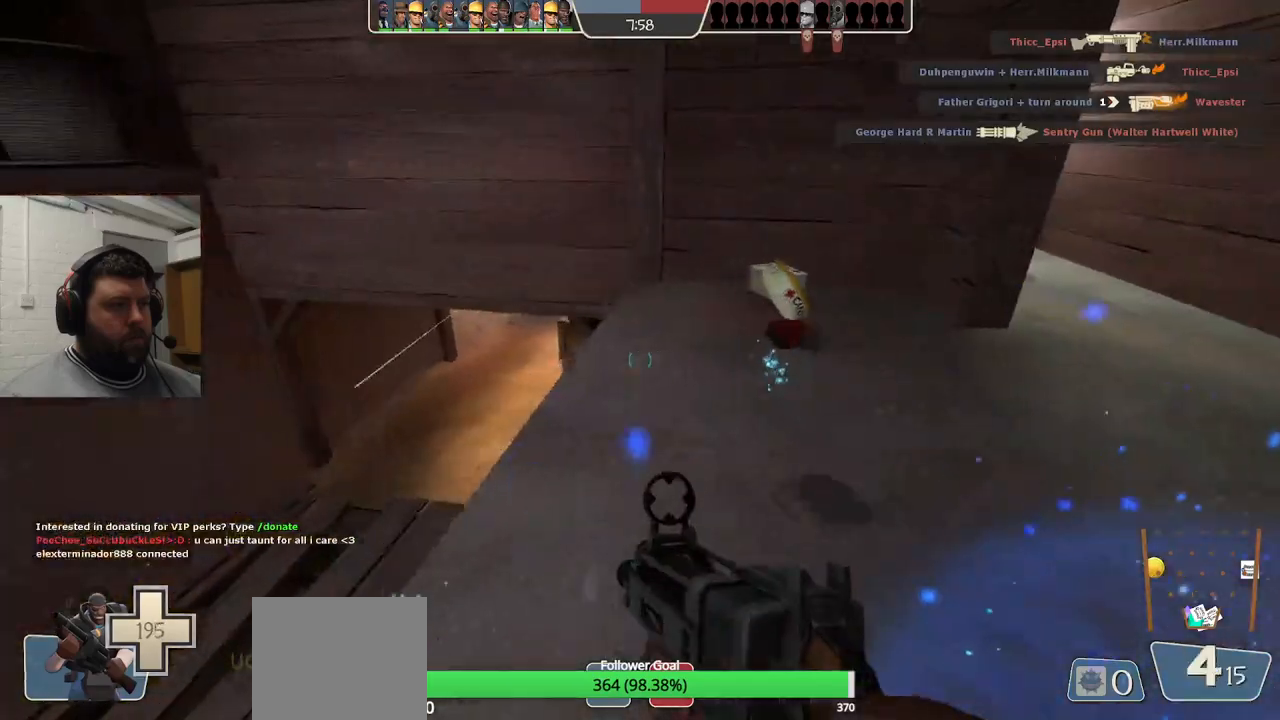
{"buttons": [], "left_stick": "up-right", "right_stick": "center", "events": [[150, "left_stick", "up-right"]]}
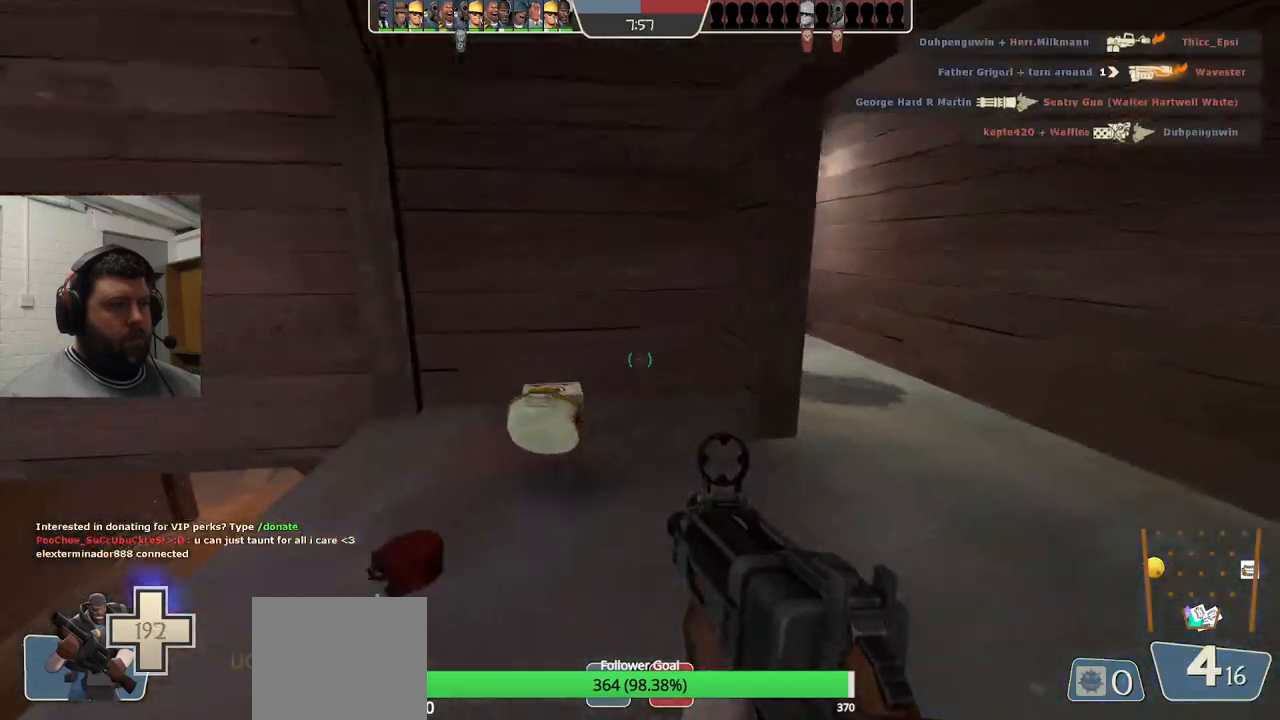
{"buttons": [], "left_stick": "left", "right_stick": "center", "events": [[167, "left_stick", "left"], [167, "right_stick", "up-left"], [300, "right_stick", "center"]]}
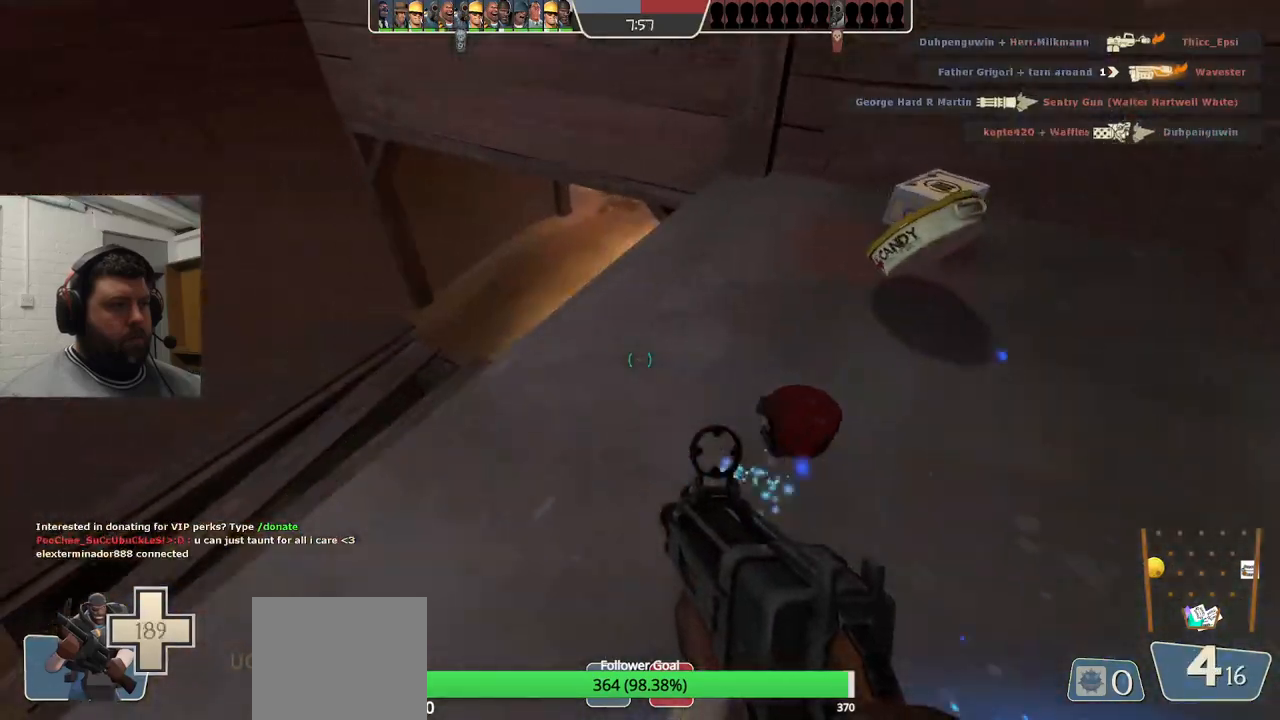
{"buttons": ["R2"], "left_stick": "center", "right_stick": "center", "events": [[117, "left_stick", "down-left"], [167, "R2", "down"], [267, "left_stick", "down-right"], [317, "left_stick", "center"]]}
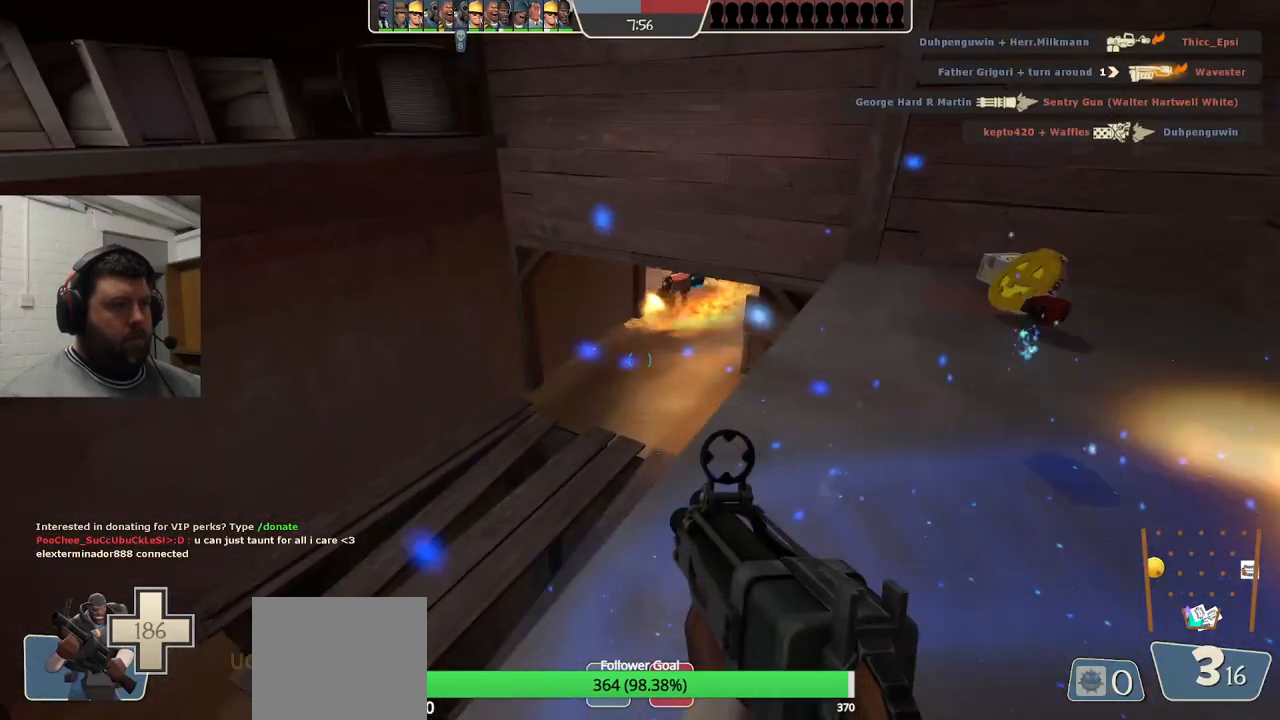
{"buttons": ["R2"], "left_stick": "center", "right_stick": "center", "events": [[67, "left_stick", "up"], [167, "left_stick", "center"], [300, "left_stick", "down"], [433, "left_stick", "center"]]}
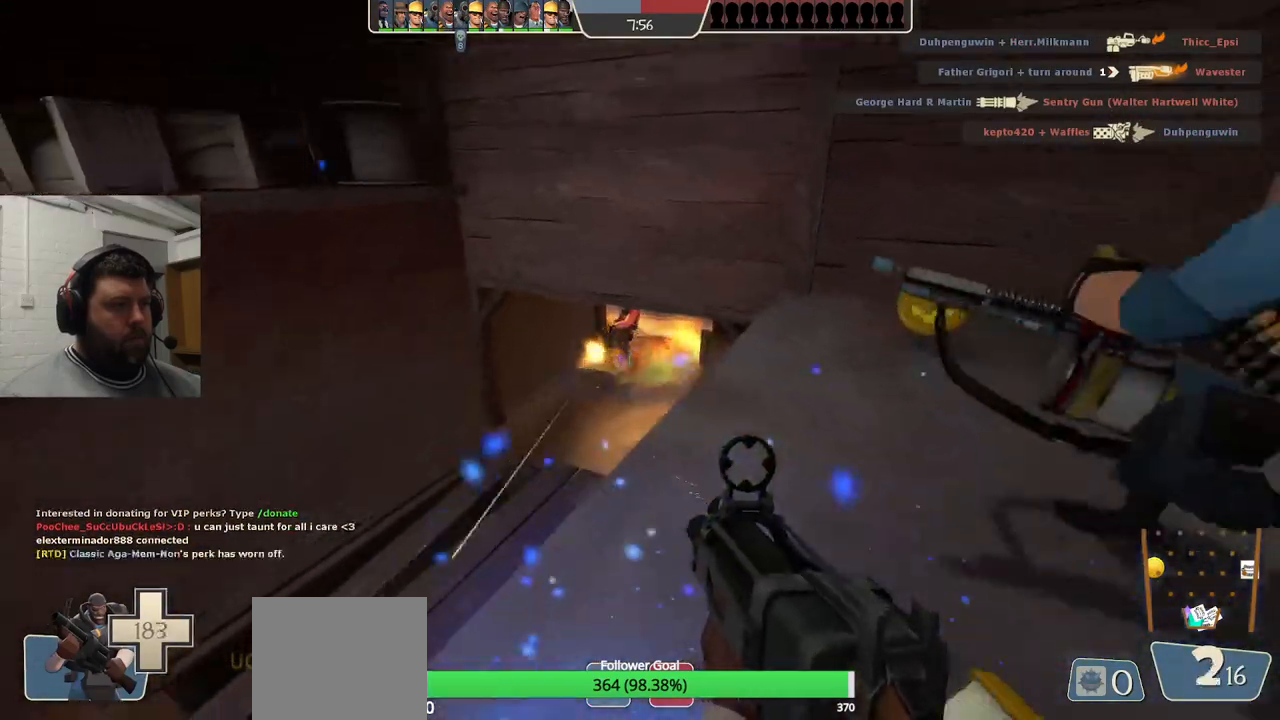
{"buttons": ["R2"], "left_stick": "center", "right_stick": "center", "events": [[67, "left_stick", "up-left"], [233, "left_stick", "center"]]}
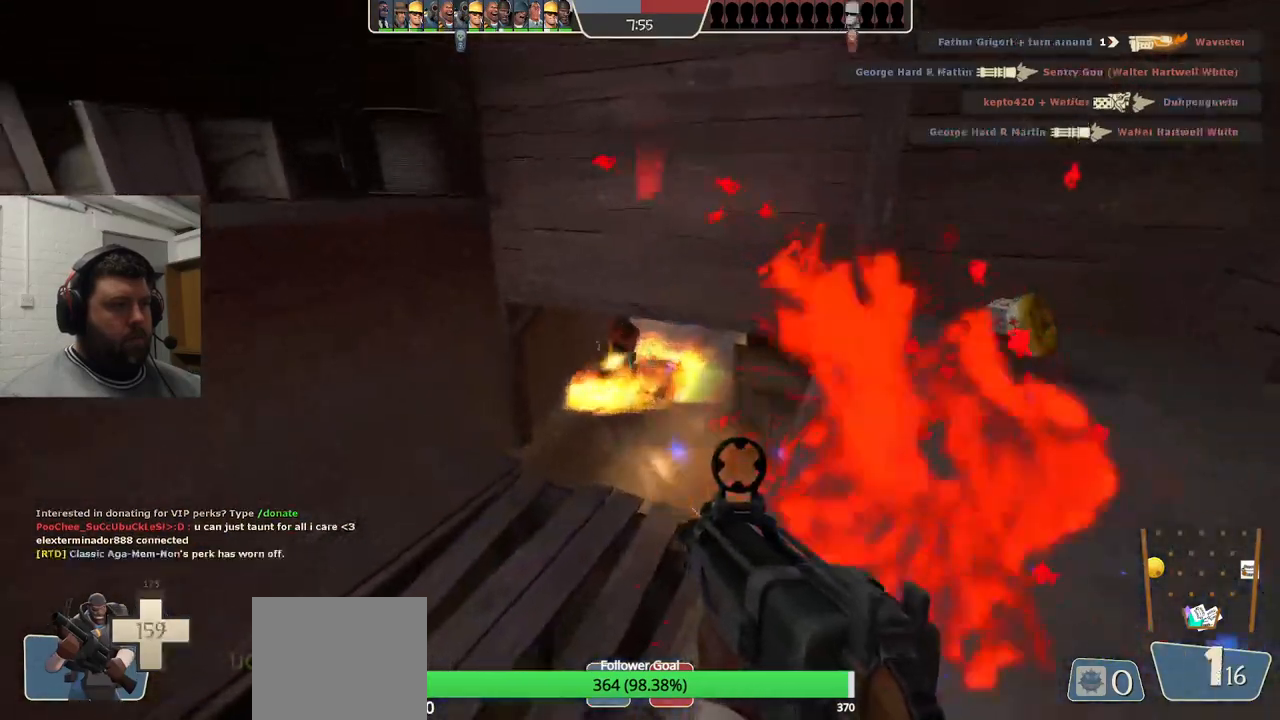
{"buttons": ["R2"], "left_stick": "down-right", "right_stick": "center", "events": [[250, "left_stick", "up-left"], [383, "left_stick", "center"], [467, "left_stick", "down-right"]]}